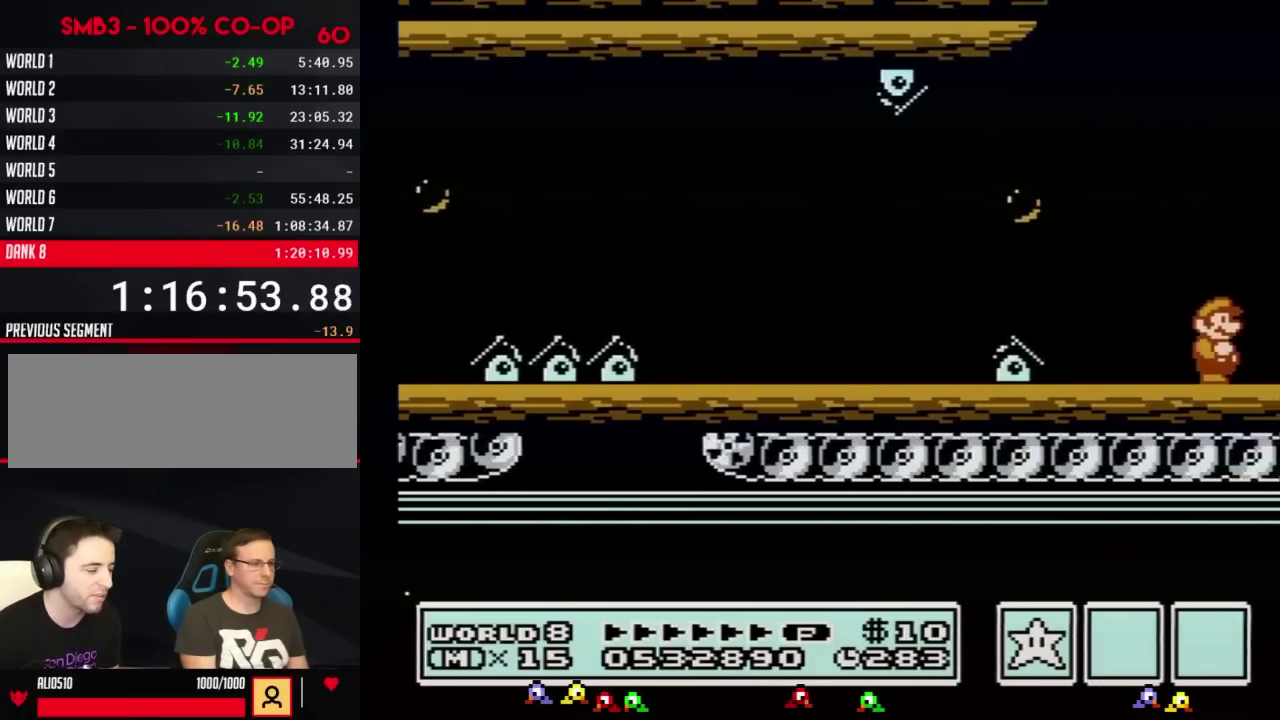
Gameplay with a controller (Nintendo layout); each line is a JSON object with the inputs held at the frame after it. "events" lists button and stick changes between this image and that frame as [ms after this image, input, new state], when the widget could be followed in between. Not read: L3 R3.
{"buttons": ["B", "DPAD_RIGHT"], "events": []}
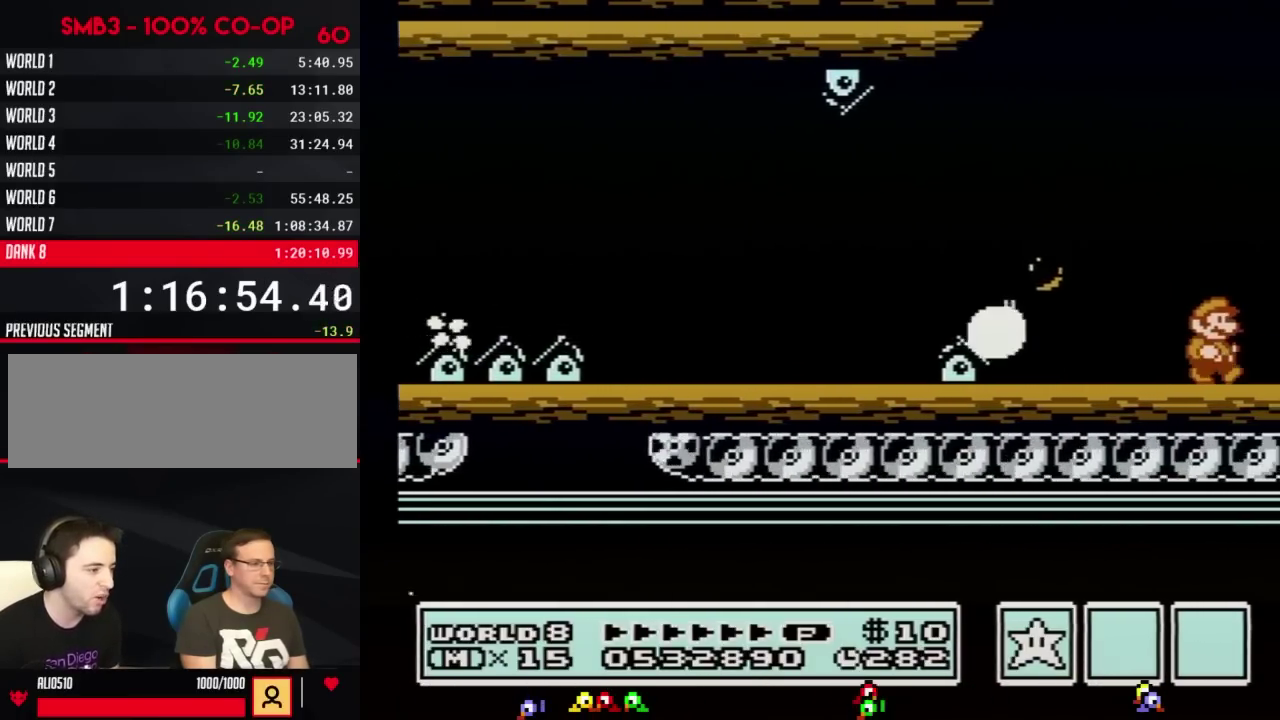
{"buttons": ["B", "DPAD_RIGHT"], "events": []}
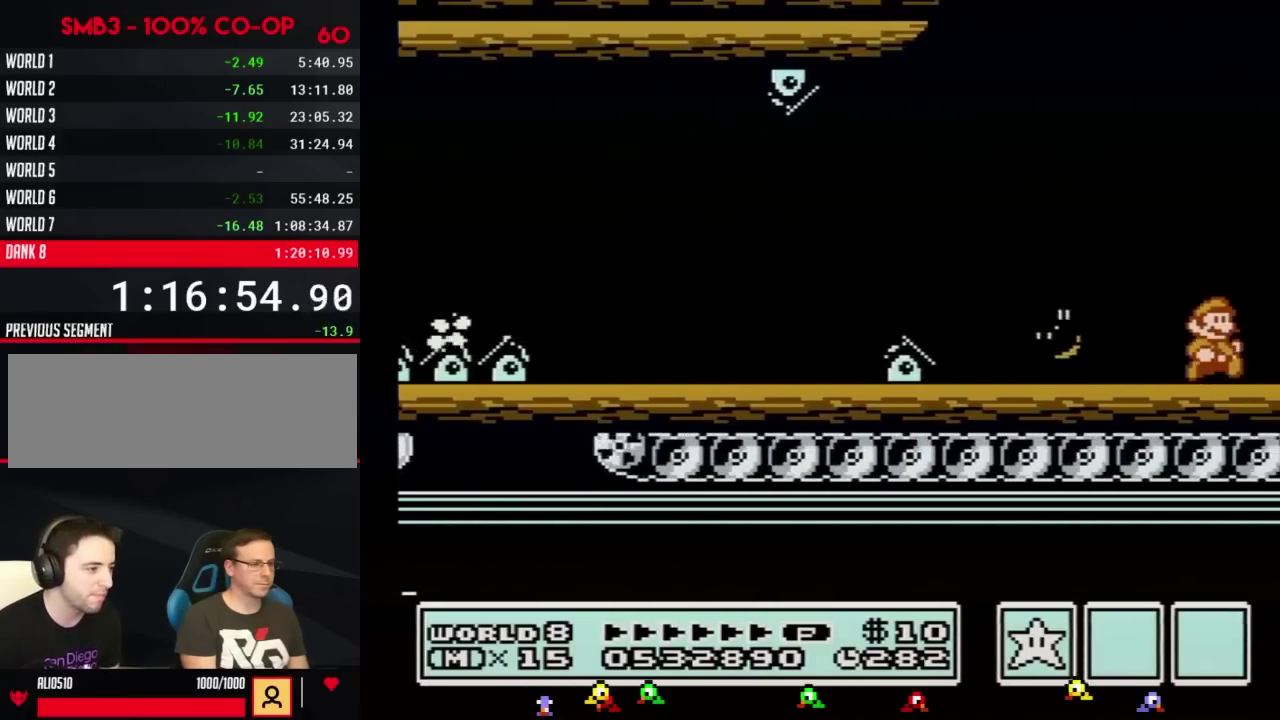
{"buttons": ["B", "DPAD_RIGHT"], "events": []}
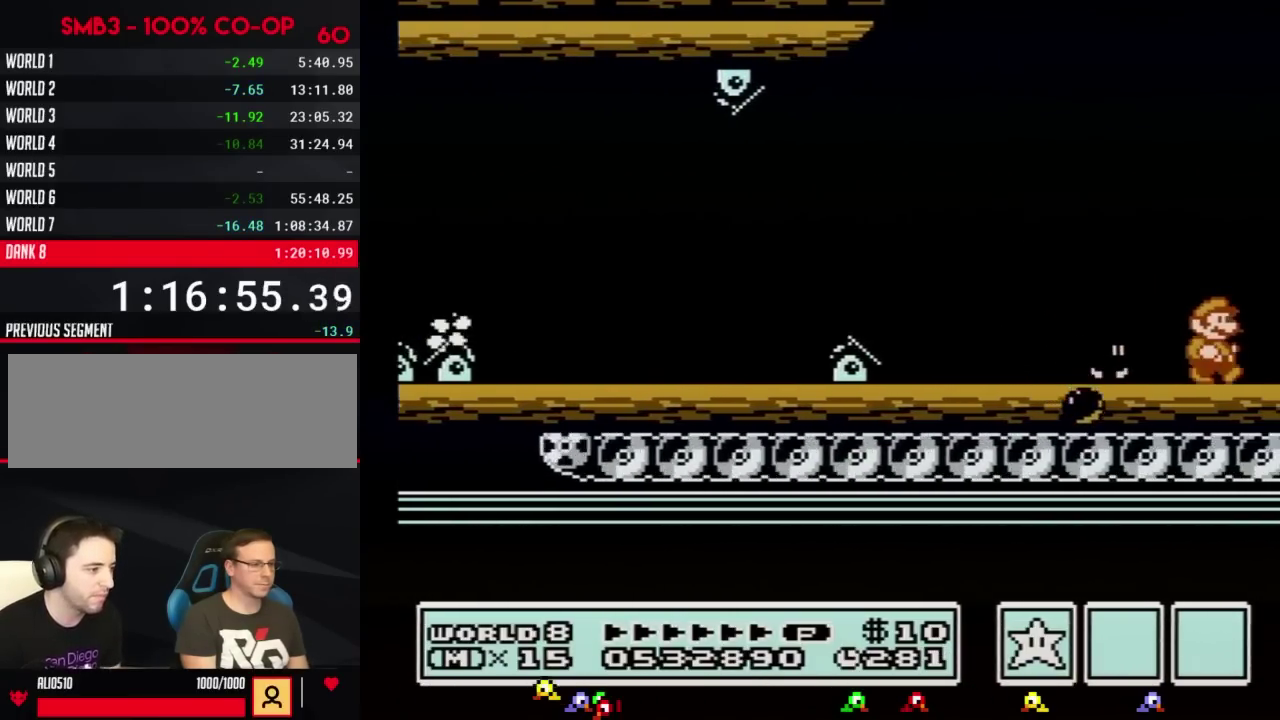
{"buttons": ["DPAD_RIGHT"], "events": [[333, "A", "down"], [450, "A", "up"], [483, "B", "up"]]}
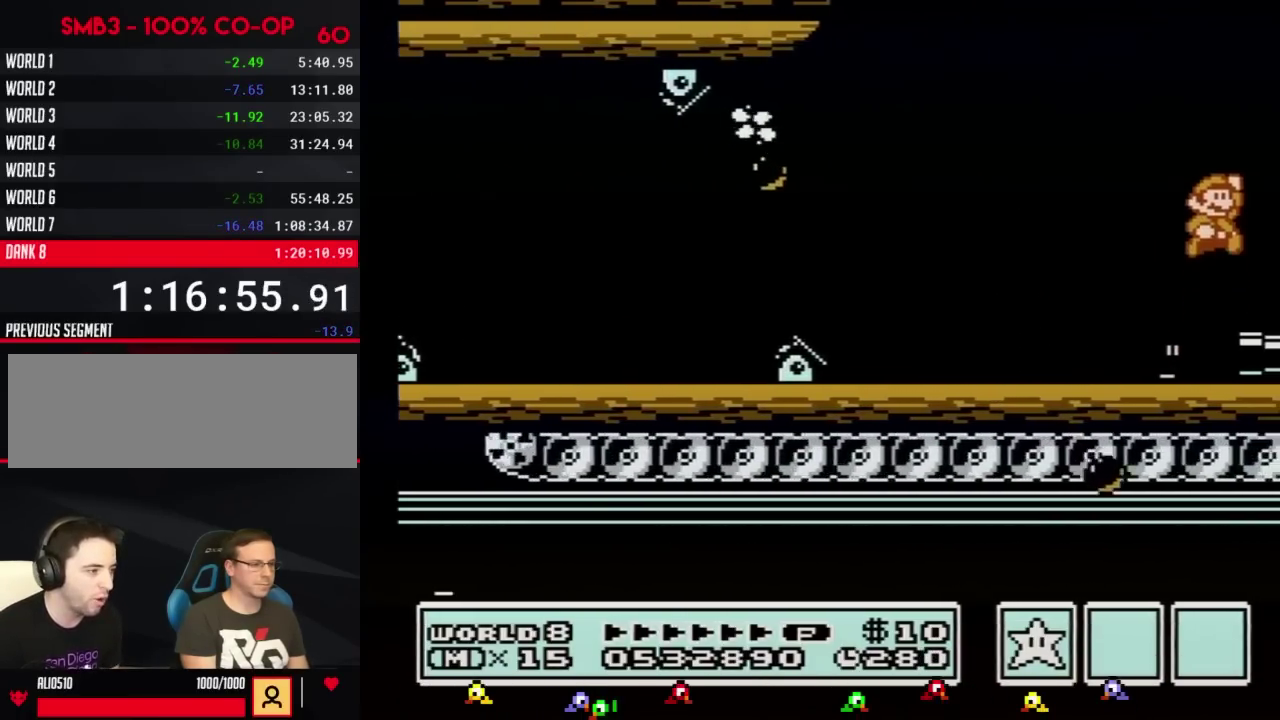
{"buttons": ["A", "B", "DPAD_RIGHT"], "events": [[117, "B", "down"], [117, "DPAD_RIGHT", "up"], [167, "B", "up"], [234, "B", "down"], [267, "DPAD_RIGHT", "down"], [417, "A", "down"]]}
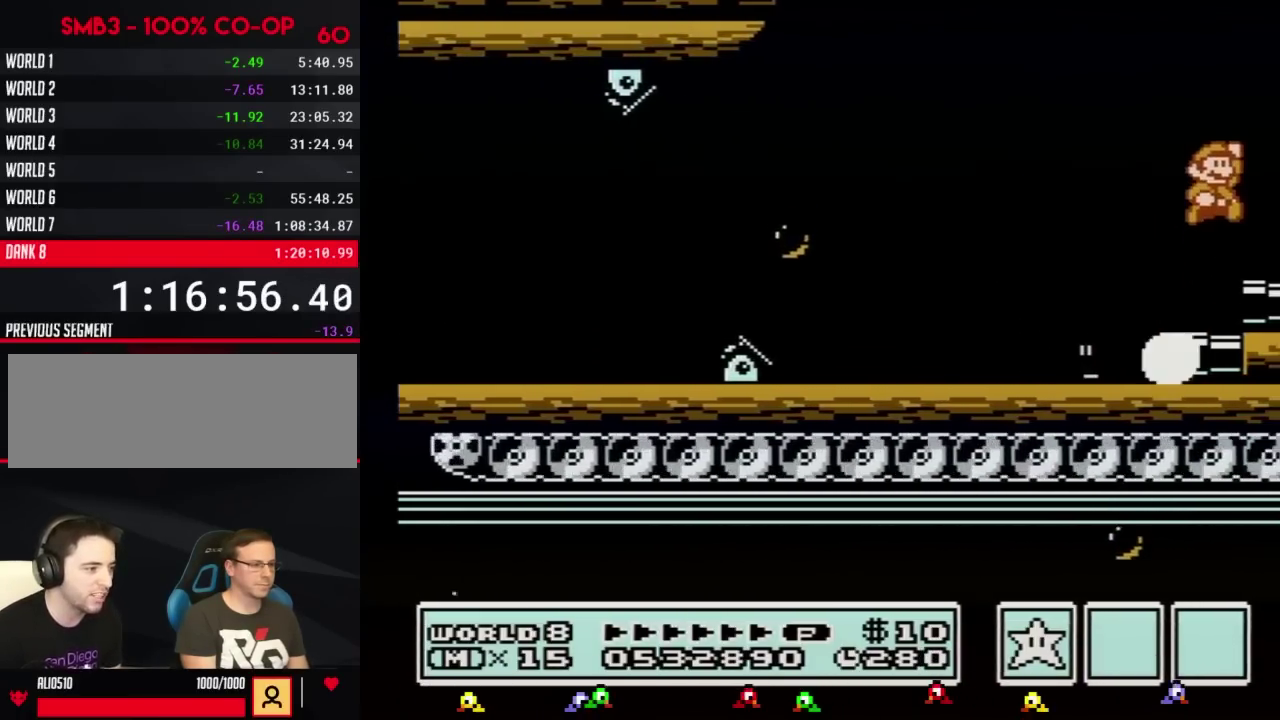
{"buttons": ["DPAD_RIGHT"], "events": [[166, "A", "up"], [233, "B", "up"]]}
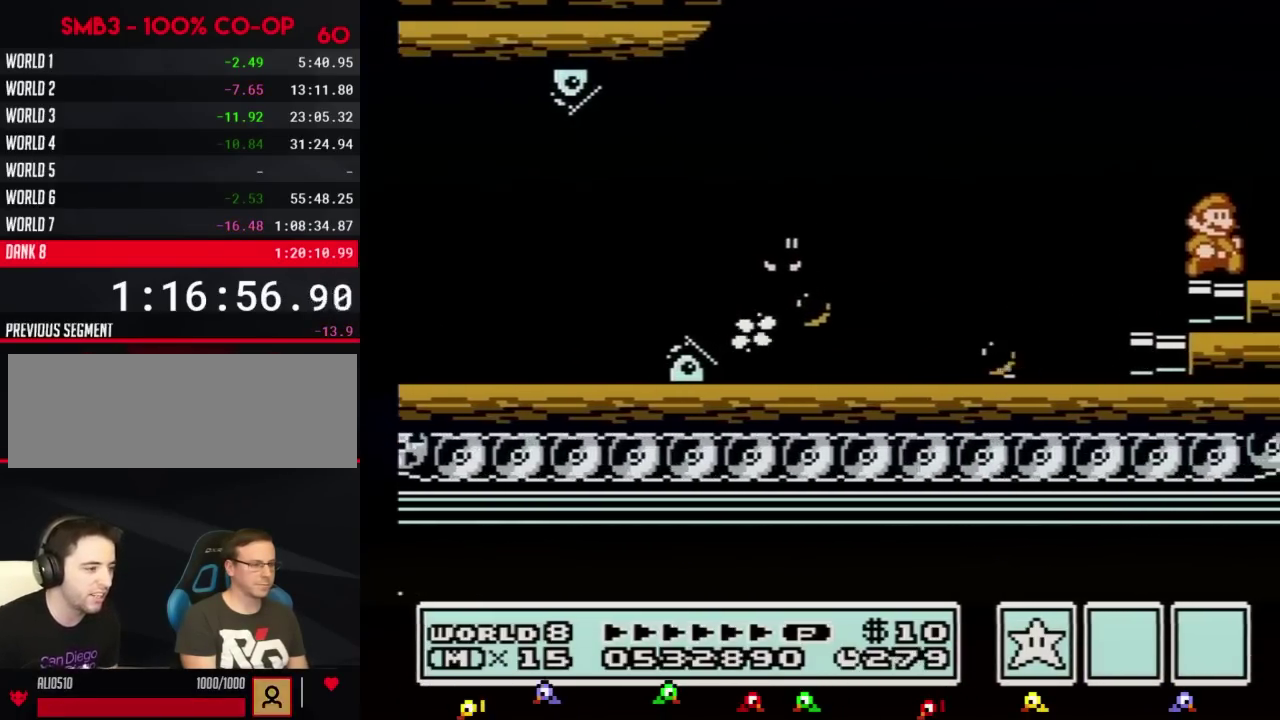
{"buttons": ["DPAD_RIGHT"], "events": [[150, "B", "down"], [167, "B", "up"], [234, "B", "down"], [267, "B", "up"], [334, "B", "down"], [367, "B", "up"], [417, "B", "down"], [484, "B", "up"]]}
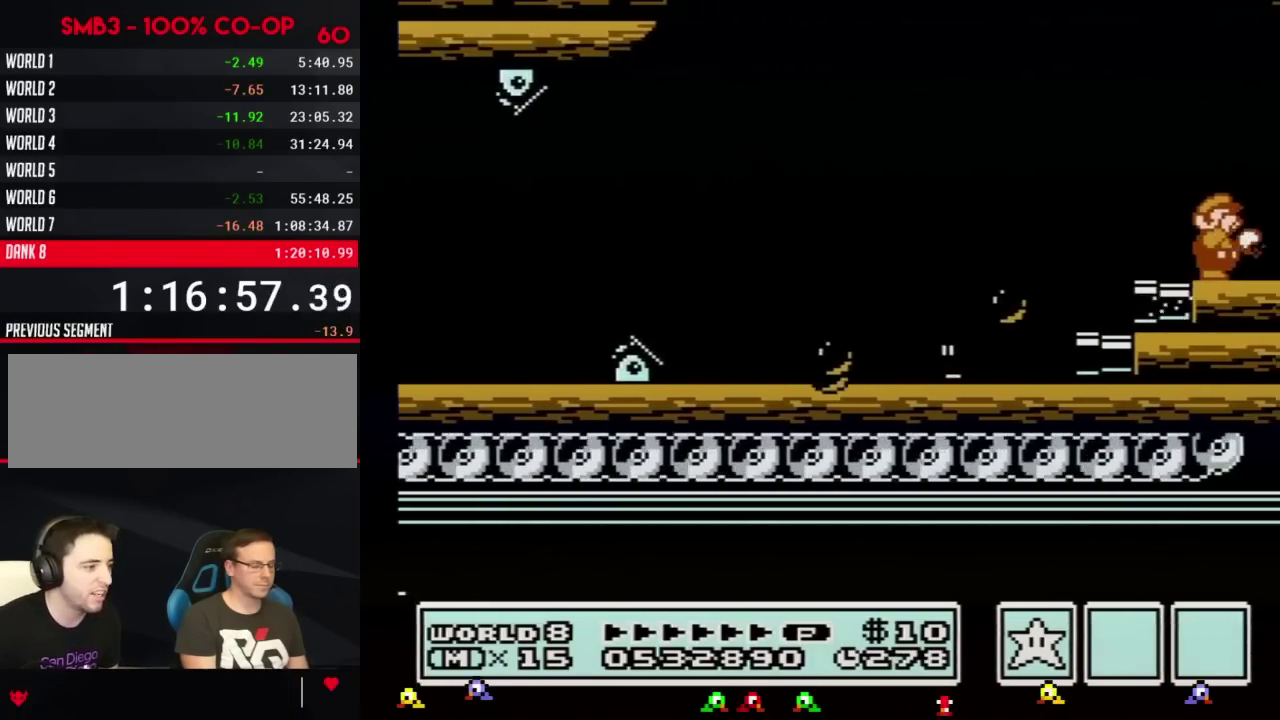
{"buttons": ["DPAD_RIGHT"], "events": [[16, "B", "down"], [116, "B", "up"]]}
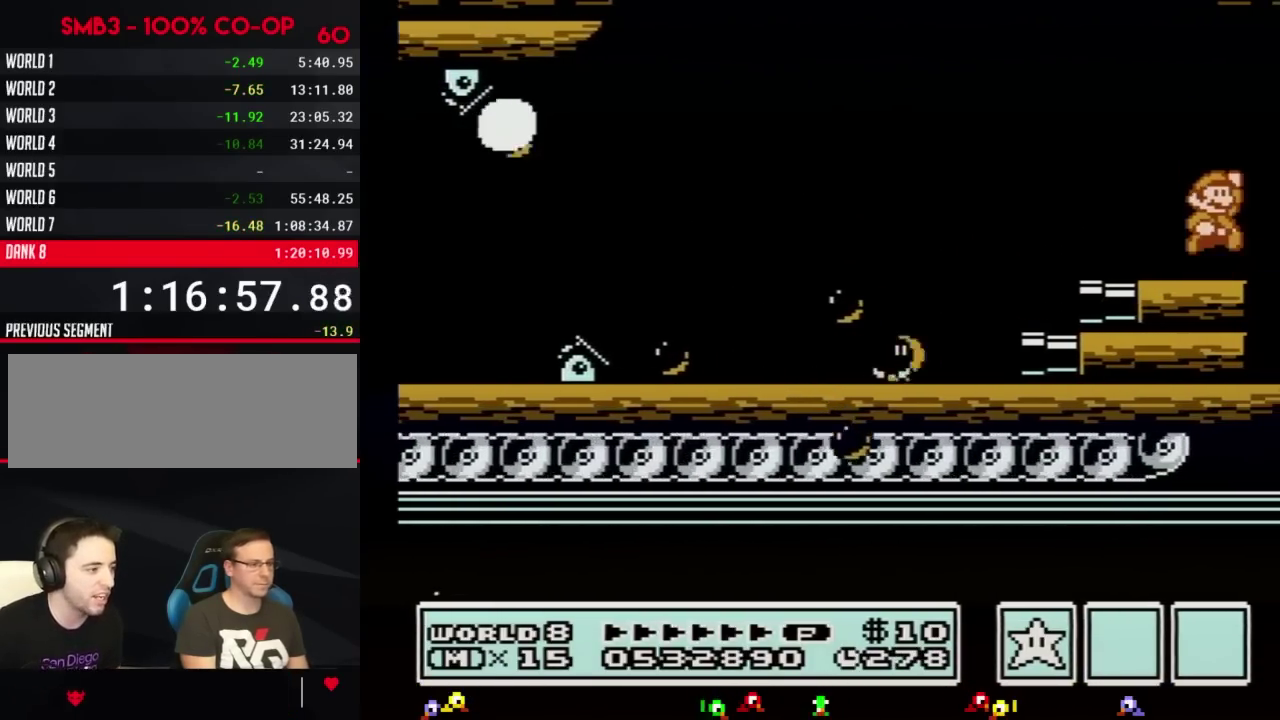
{"buttons": ["DPAD_RIGHT"], "events": [[50, "A", "down"], [167, "A", "up"]]}
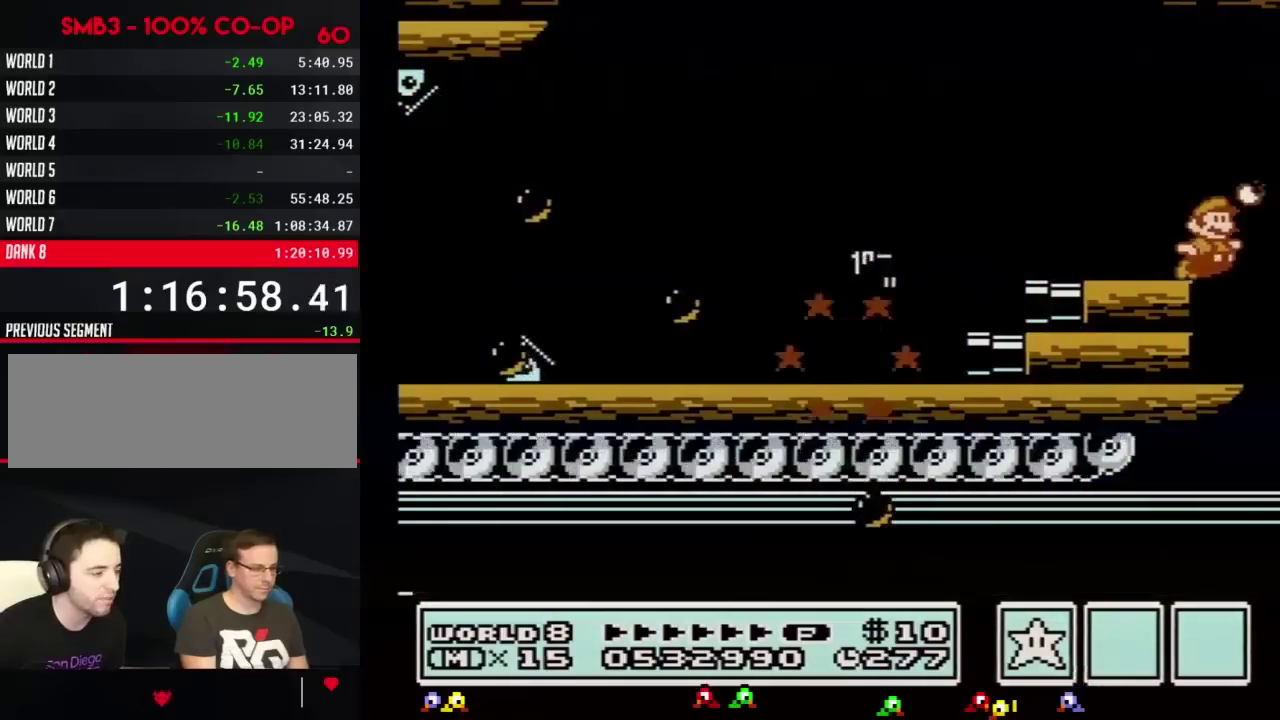
{"buttons": ["DPAD_RIGHT"], "events": [[16, "B", "down"], [83, "B", "up"], [333, "B", "down"], [483, "B", "up"]]}
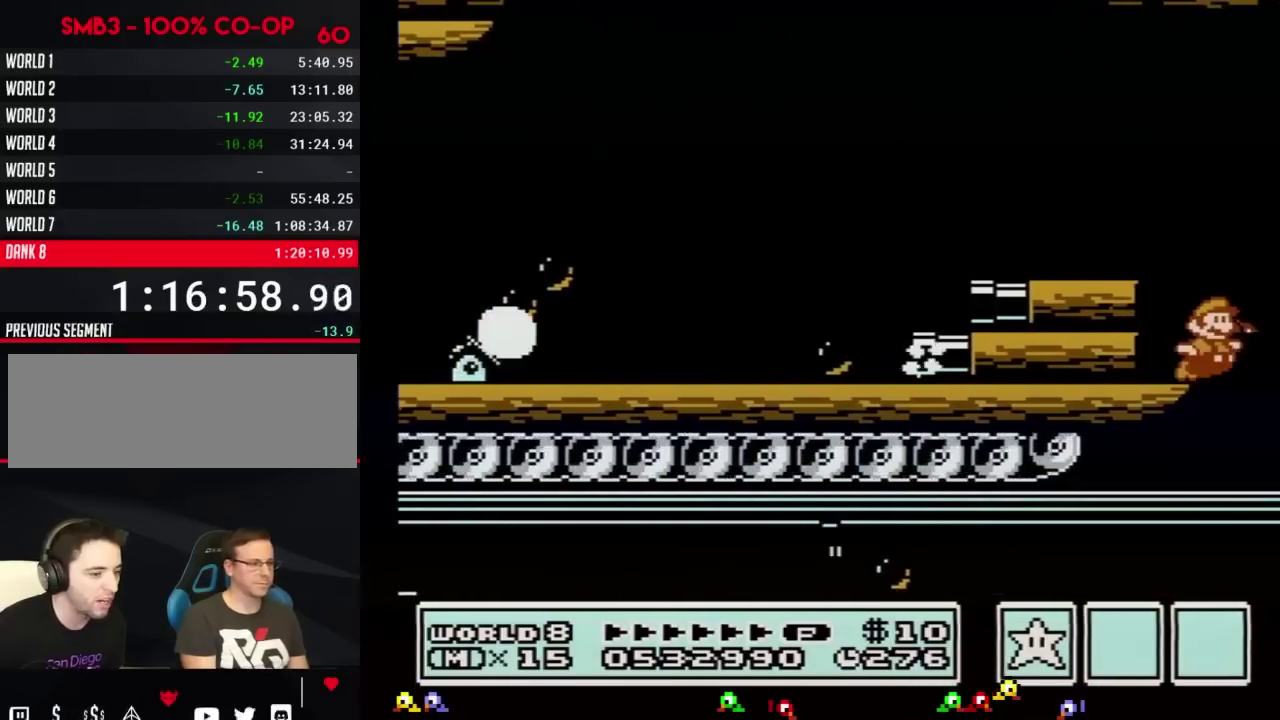
{"buttons": ["DPAD_RIGHT"], "events": []}
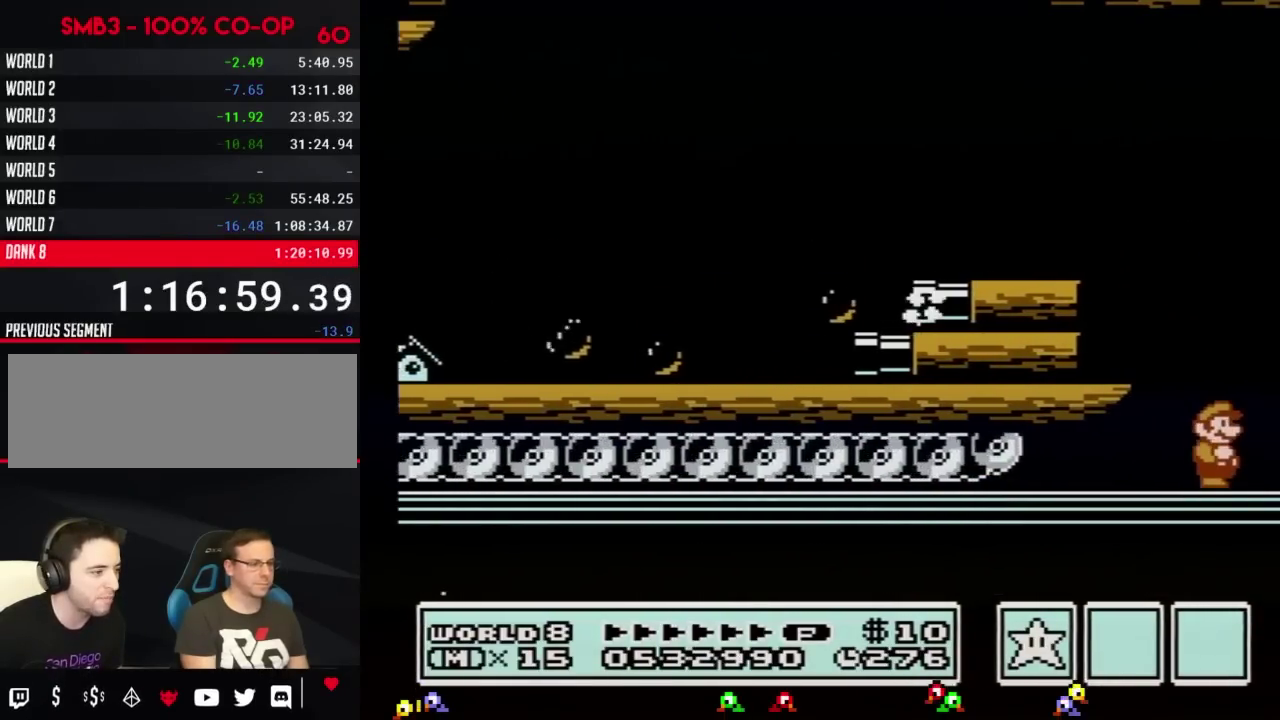
{"buttons": ["DPAD_RIGHT"], "events": [[383, "B", "down"], [450, "B", "up"]]}
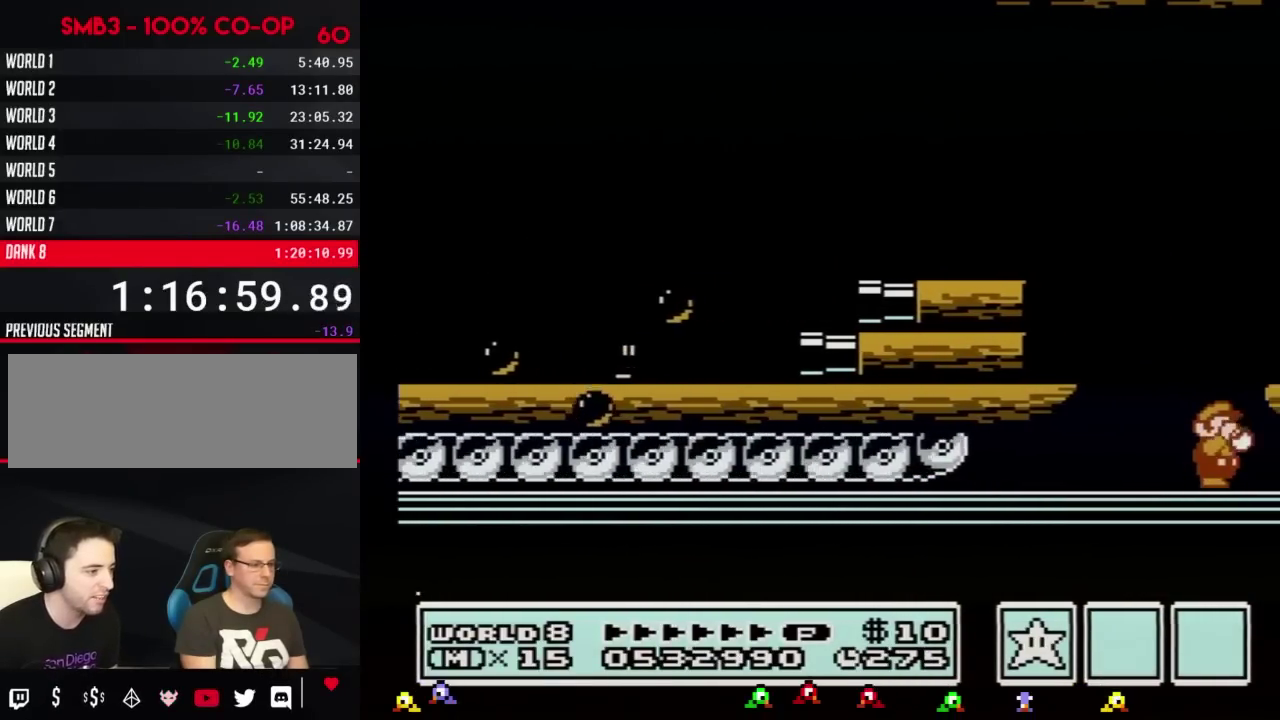
{"buttons": ["DPAD_RIGHT"], "events": [[50, "B", "down"], [50, "DPAD_RIGHT", "up"], [200, "DPAD_RIGHT", "down"], [267, "A", "down"], [384, "DPAD_RIGHT", "up"], [451, "A", "up"], [451, "DPAD_RIGHT", "down"], [484, "B", "up"]]}
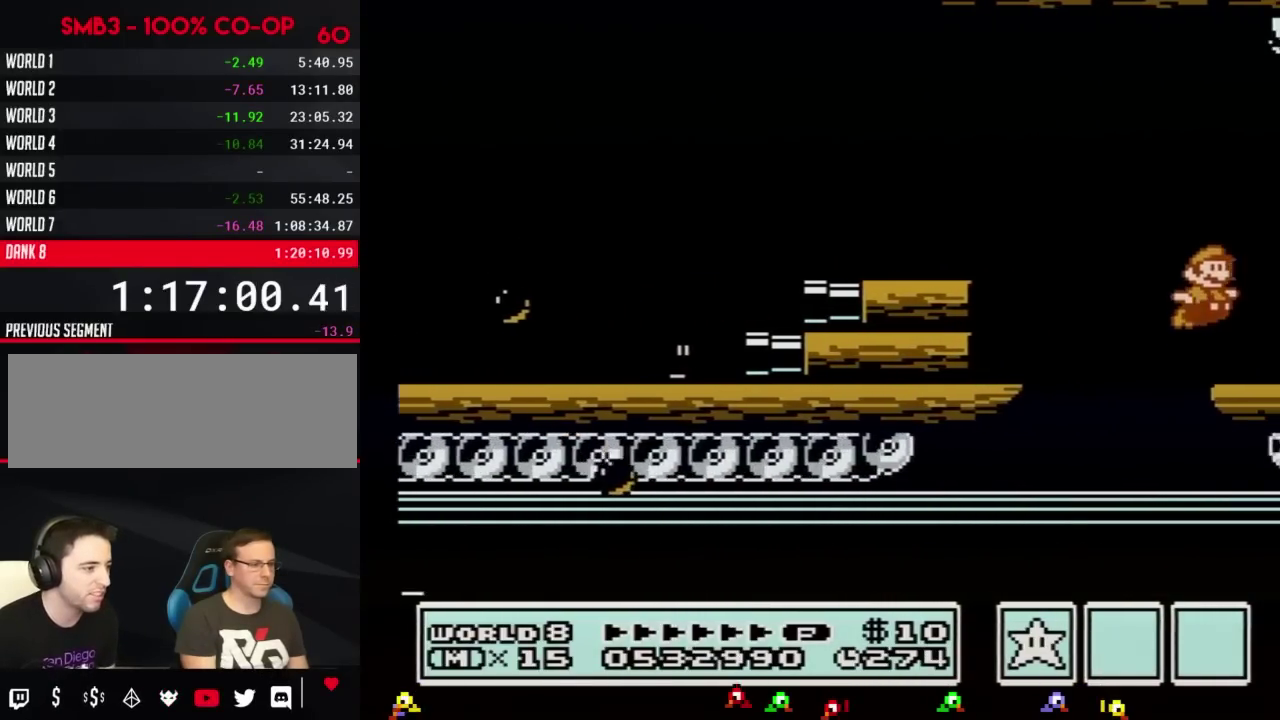
{"buttons": ["B", "DPAD_RIGHT"], "events": [[83, "B", "down"], [100, "DPAD_RIGHT", "up"], [200, "B", "up"], [233, "DPAD_RIGHT", "down"], [300, "B", "down"], [350, "B", "up"], [483, "B", "down"]]}
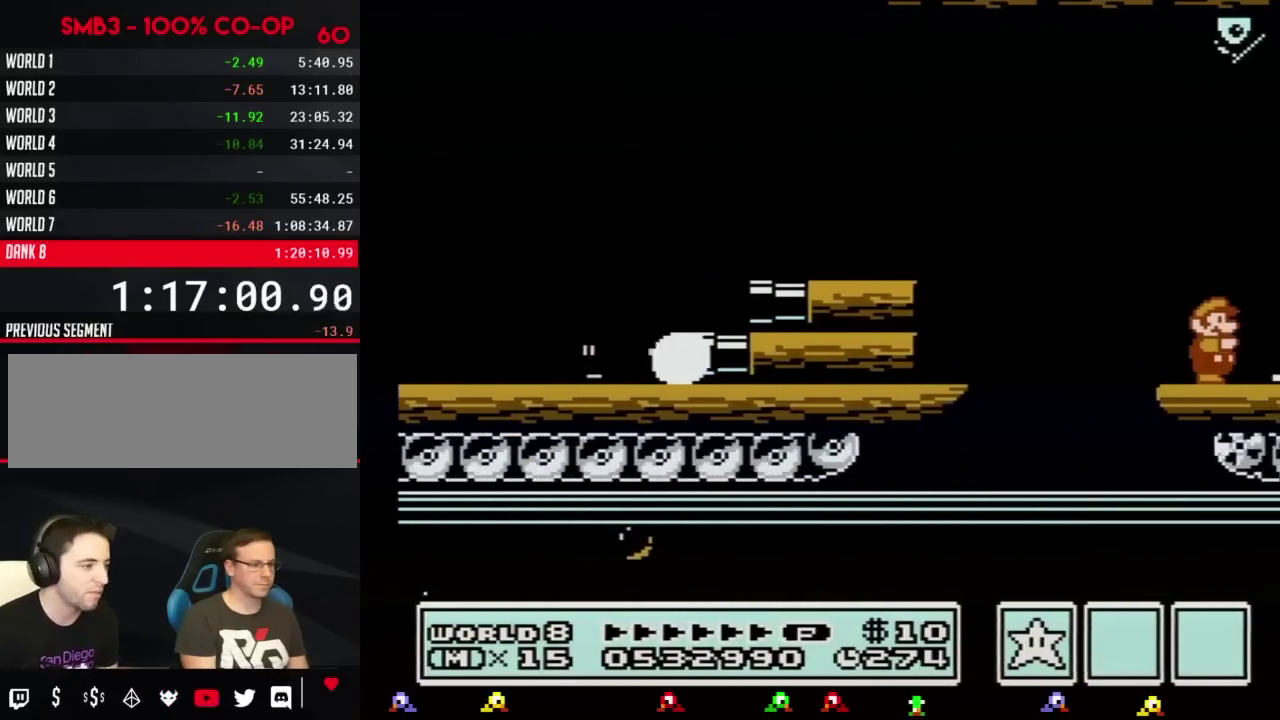
{"buttons": ["B", "DPAD_RIGHT"], "events": [[50, "B", "up"], [134, "B", "down"], [200, "B", "up"], [300, "B", "down"], [367, "B", "up"], [451, "B", "down"]]}
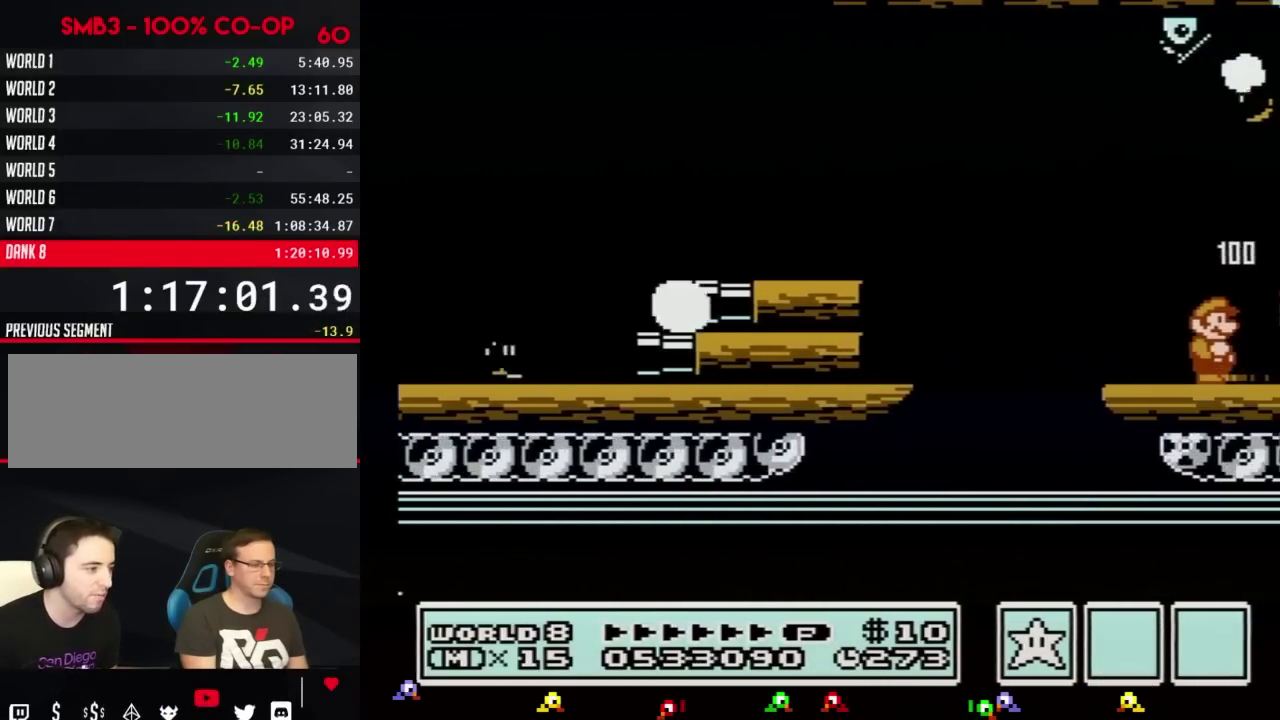
{"buttons": ["DPAD_RIGHT"], "events": [[16, "B", "up"]]}
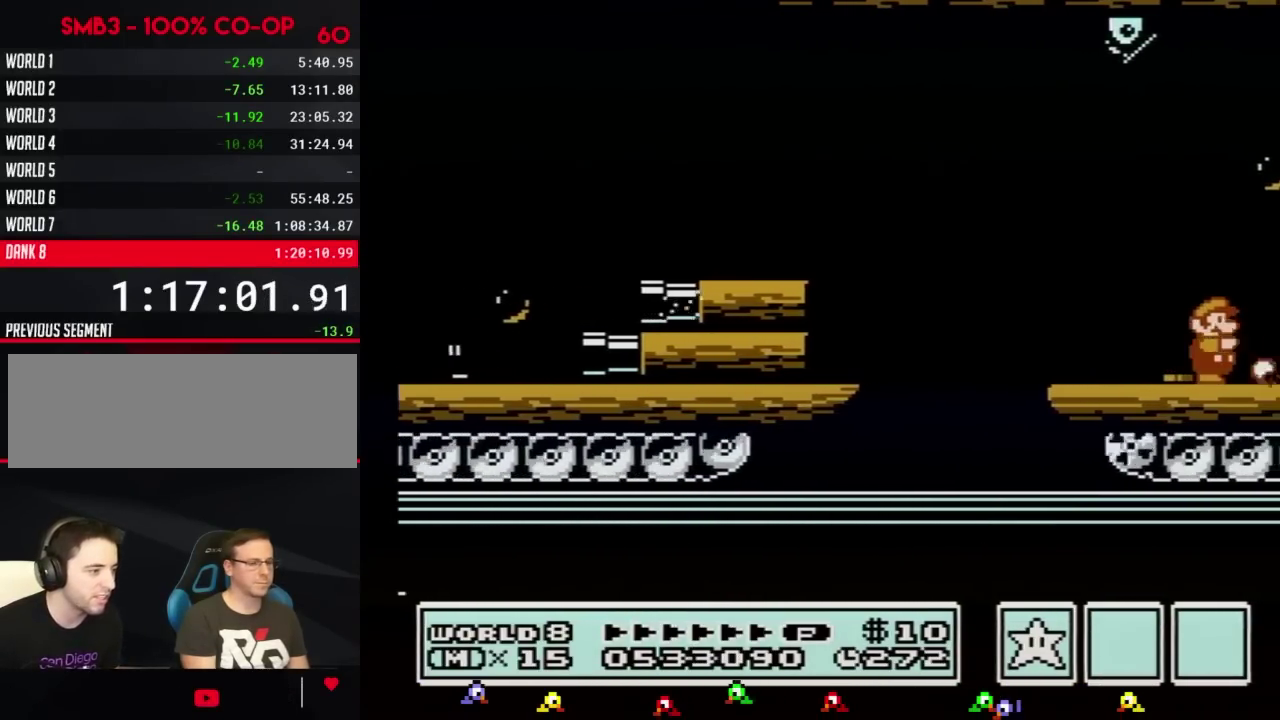
{"buttons": ["B", "DPAD_RIGHT"], "events": [[200, "B", "down"], [317, "B", "up"], [484, "B", "down"]]}
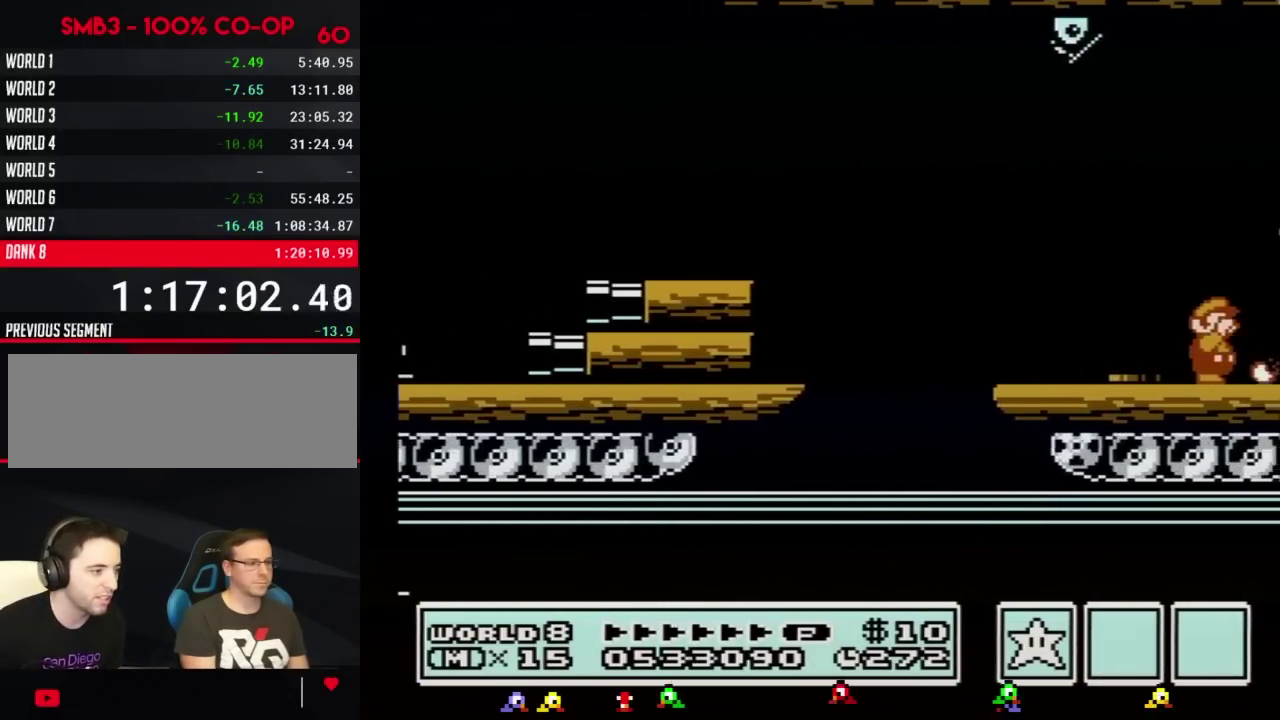
{"buttons": ["B", "DPAD_RIGHT"], "events": [[50, "B", "up"], [66, "B", "down"], [133, "B", "up"], [166, "B", "down"], [233, "B", "up"], [300, "B", "down"], [317, "B", "up"], [383, "B", "down"], [417, "B", "up"], [483, "B", "down"]]}
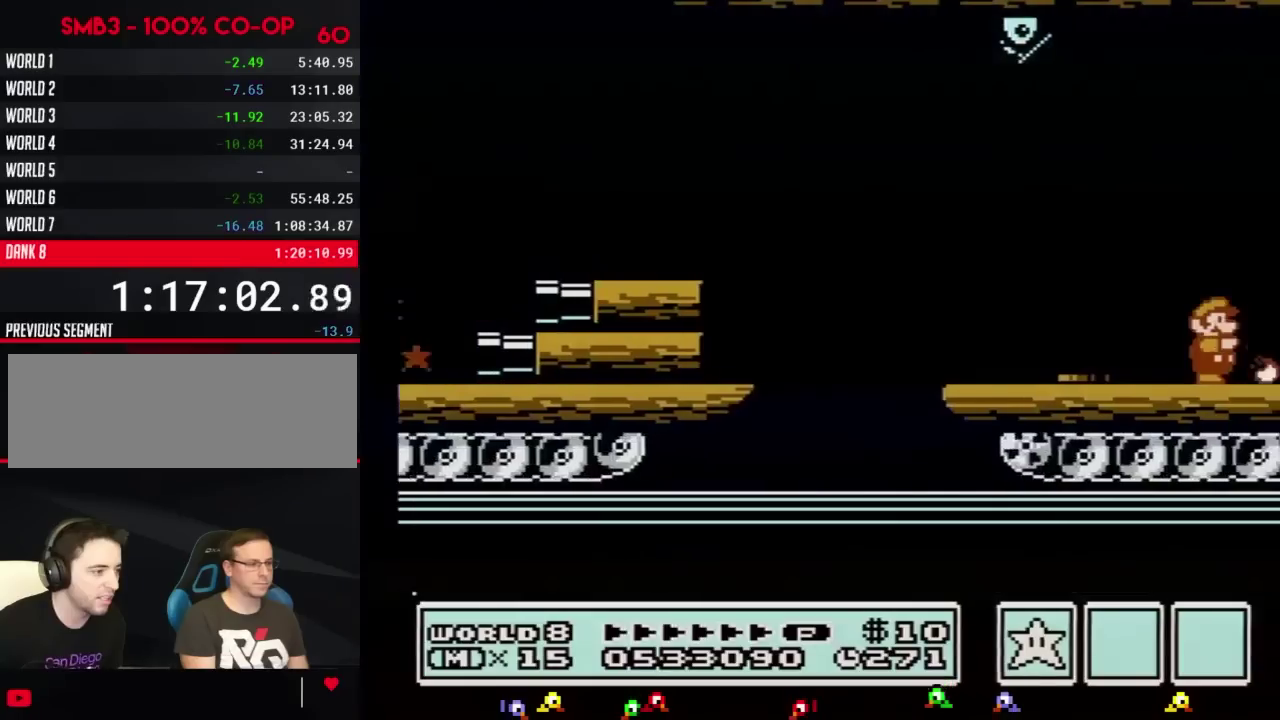
{"buttons": ["B", "DPAD_RIGHT"], "events": [[34, "B", "up"], [84, "B", "down"], [117, "B", "up"], [184, "B", "down"], [217, "B", "up"], [317, "B", "down"], [334, "B", "up"], [401, "B", "down"], [434, "B", "up"], [501, "B", "down"]]}
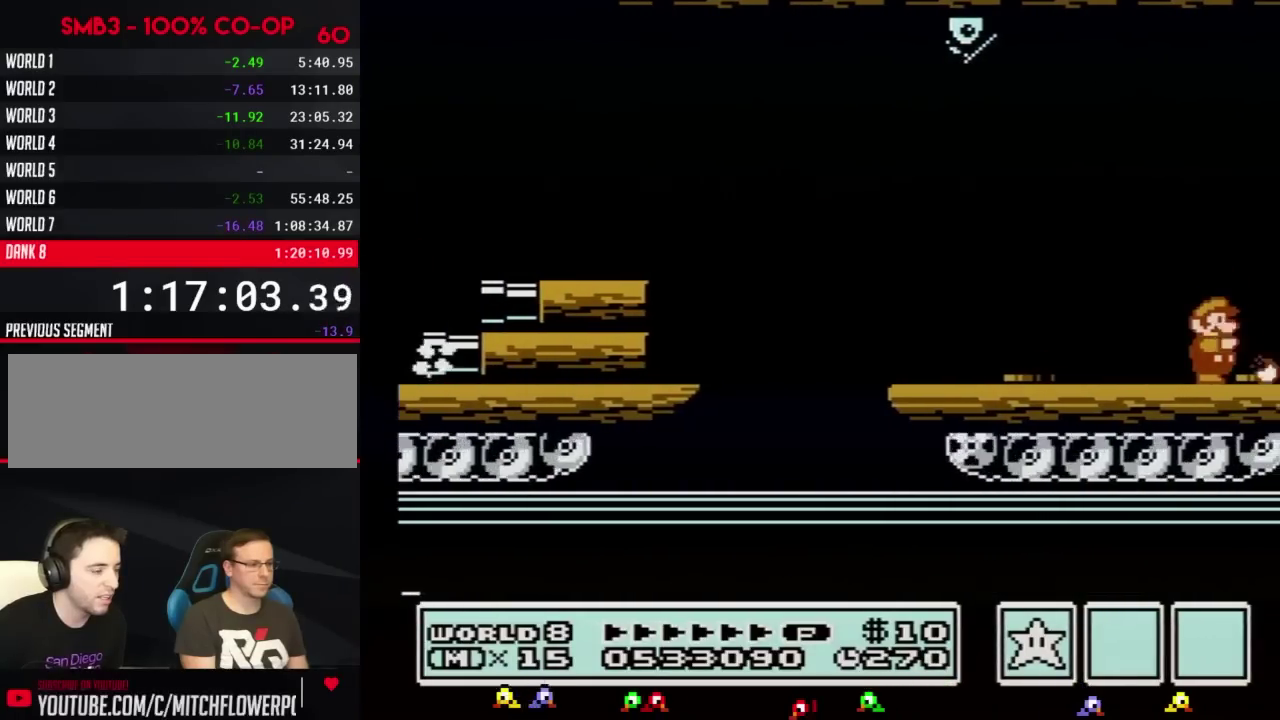
{"buttons": ["DPAD_RIGHT"], "events": [[33, "B", "up"], [83, "B", "down"], [150, "B", "up"], [183, "B", "down"], [250, "B", "up"], [317, "B", "down"], [334, "B", "up"], [400, "B", "down"], [467, "B", "up"]]}
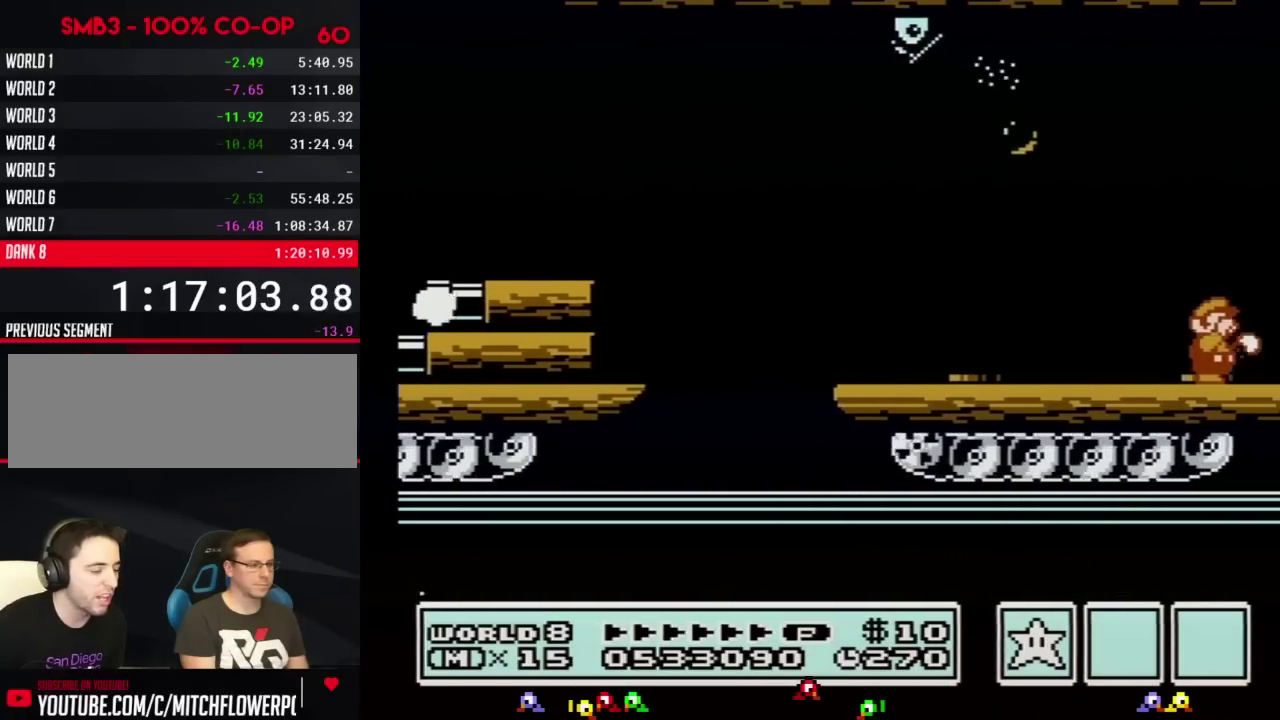
{"buttons": ["DPAD_RIGHT"], "events": [[34, "B", "down"], [284, "B", "up"], [334, "B", "down"], [501, "B", "up"]]}
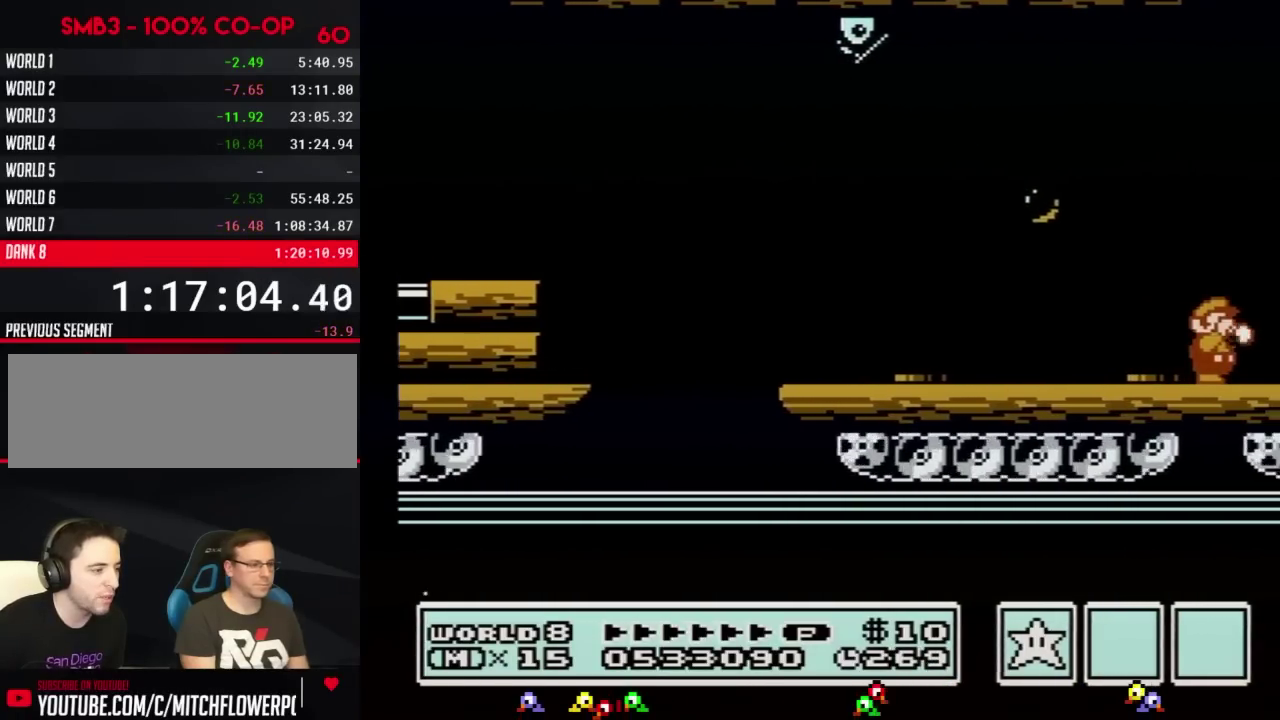
{"buttons": ["DPAD_RIGHT"], "events": [[150, "B", "down"], [300, "B", "up"]]}
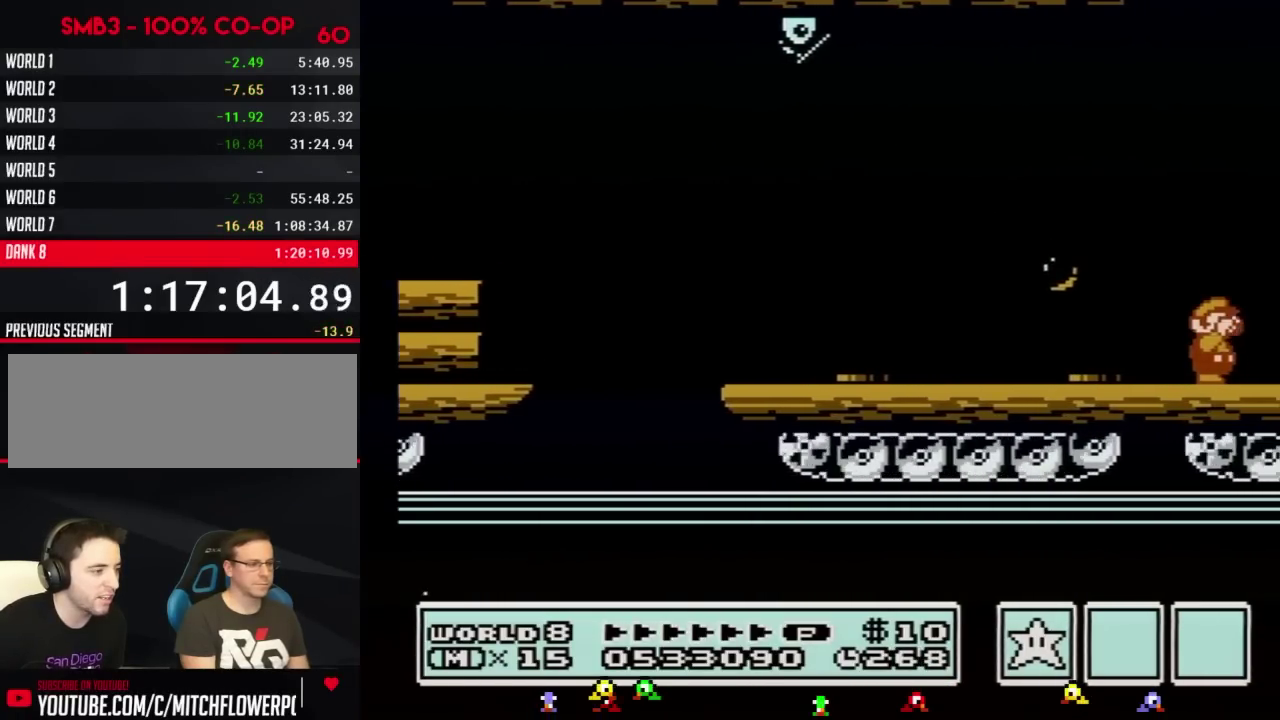
{"buttons": ["B", "DPAD_RIGHT"], "events": [[184, "B", "down"], [251, "B", "up"], [468, "B", "down"]]}
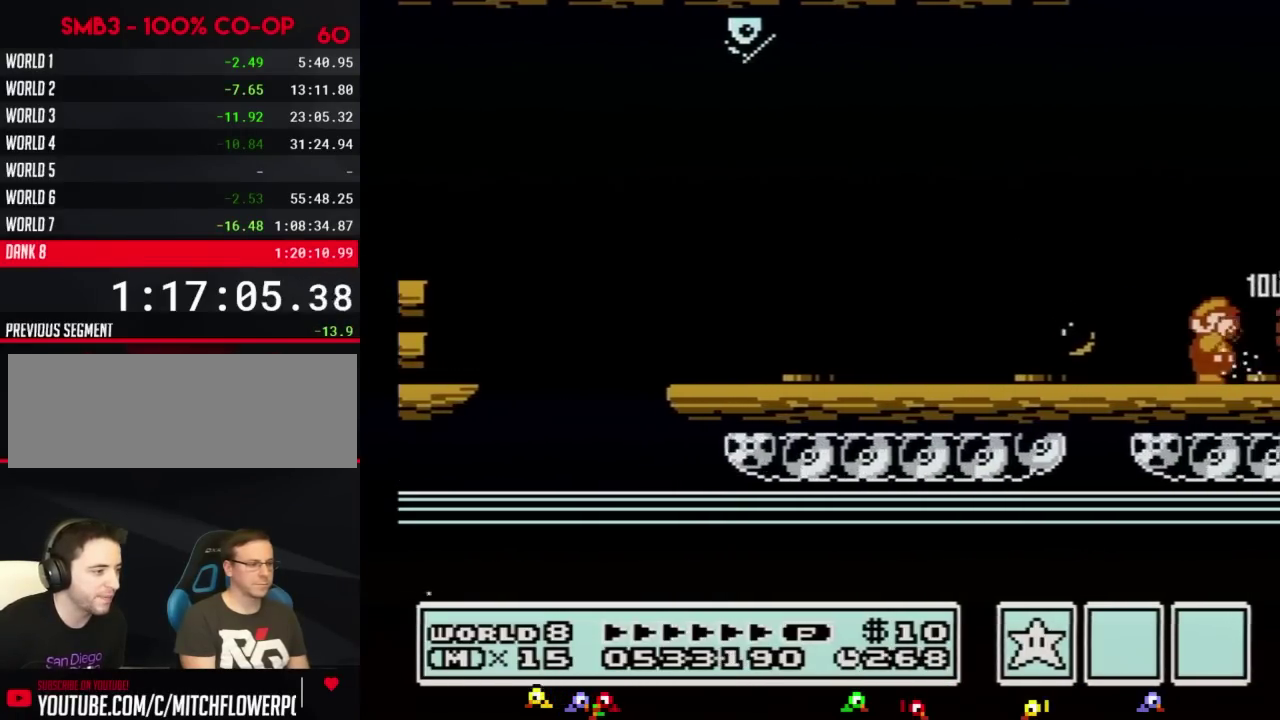
{"buttons": ["B", "DPAD_RIGHT"], "events": [[33, "B", "up"], [367, "B", "down"]]}
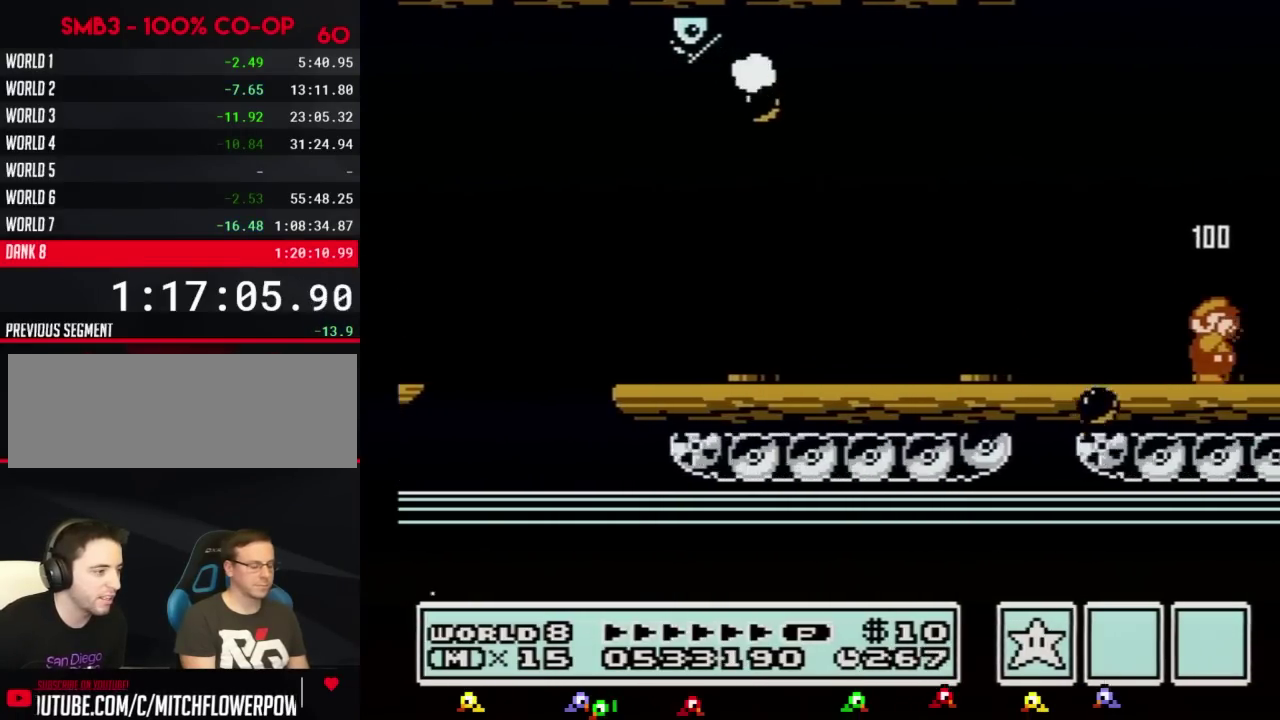
{"buttons": ["B", "DPAD_RIGHT"], "events": [[117, "B", "up"], [251, "B", "down"], [301, "B", "up"], [501, "B", "down"]]}
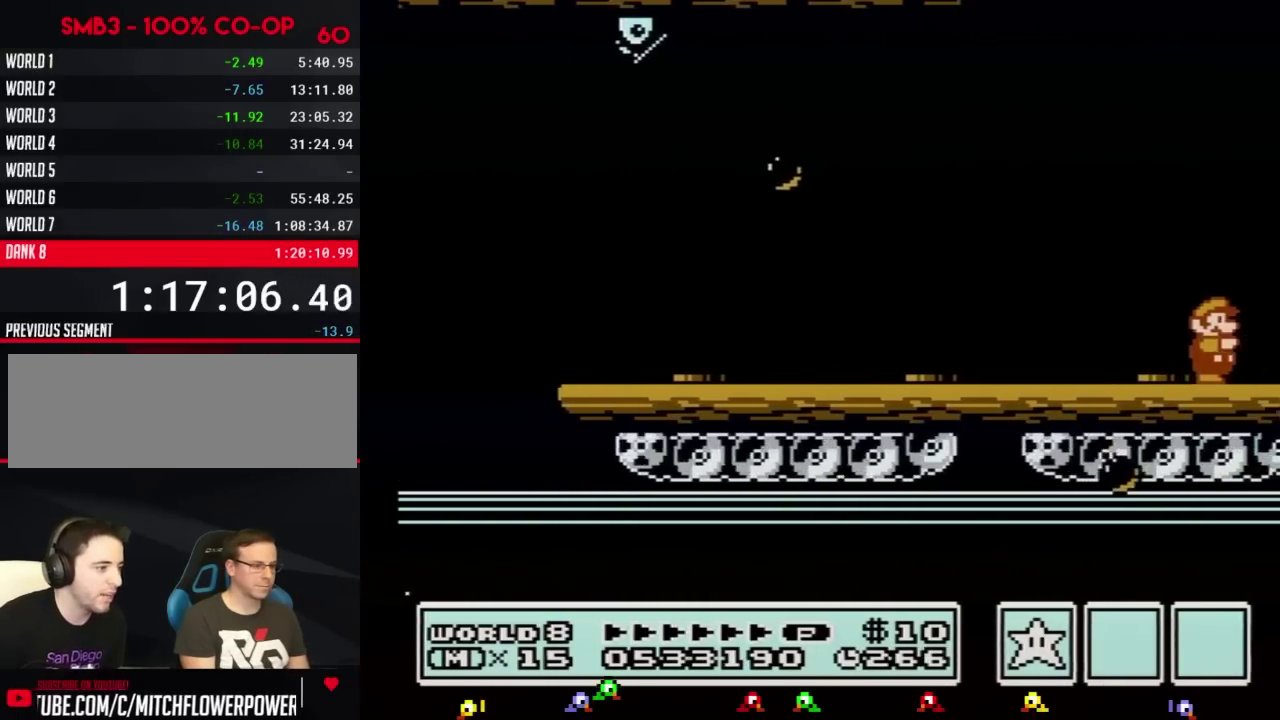
{"buttons": ["B", "DPAD_RIGHT"], "events": [[117, "B", "up"], [183, "B", "down"], [267, "B", "up"], [334, "B", "down"], [400, "B", "up"], [467, "B", "down"]]}
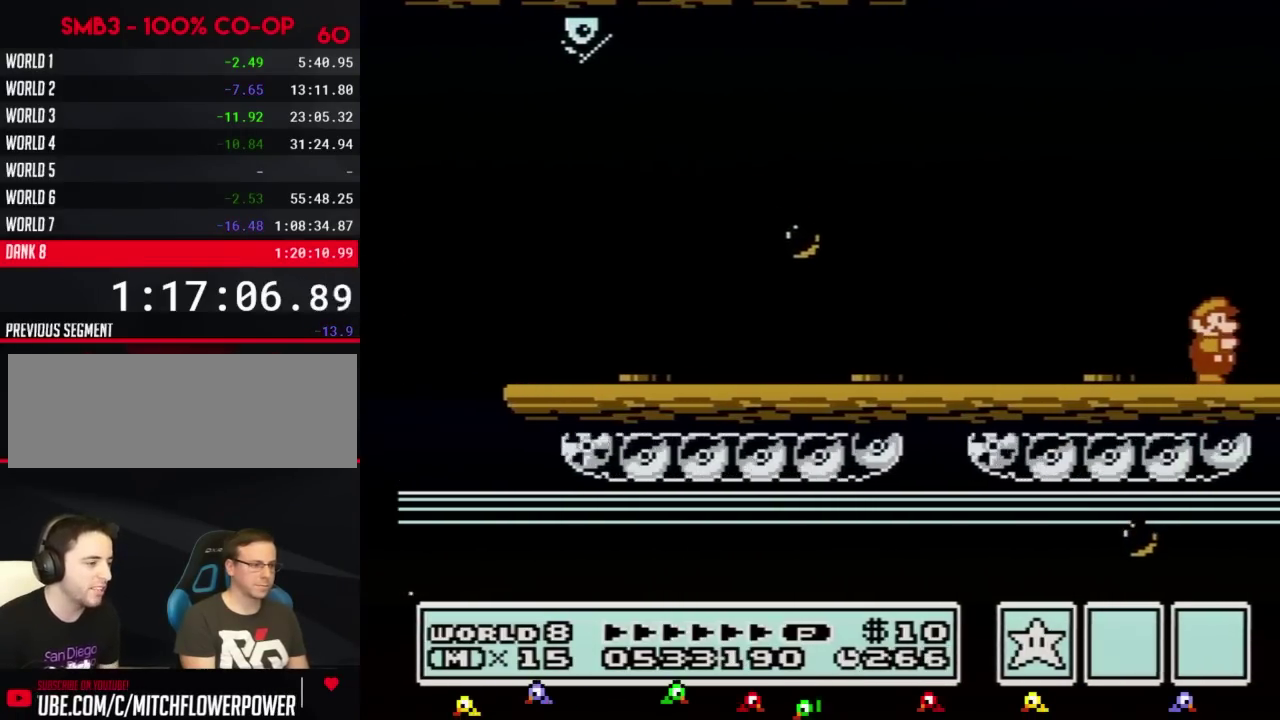
{"buttons": ["B", "DPAD_RIGHT"], "events": [[50, "B", "up"], [151, "B", "down"], [217, "B", "up"], [267, "B", "down"], [367, "B", "up"], [468, "B", "down"]]}
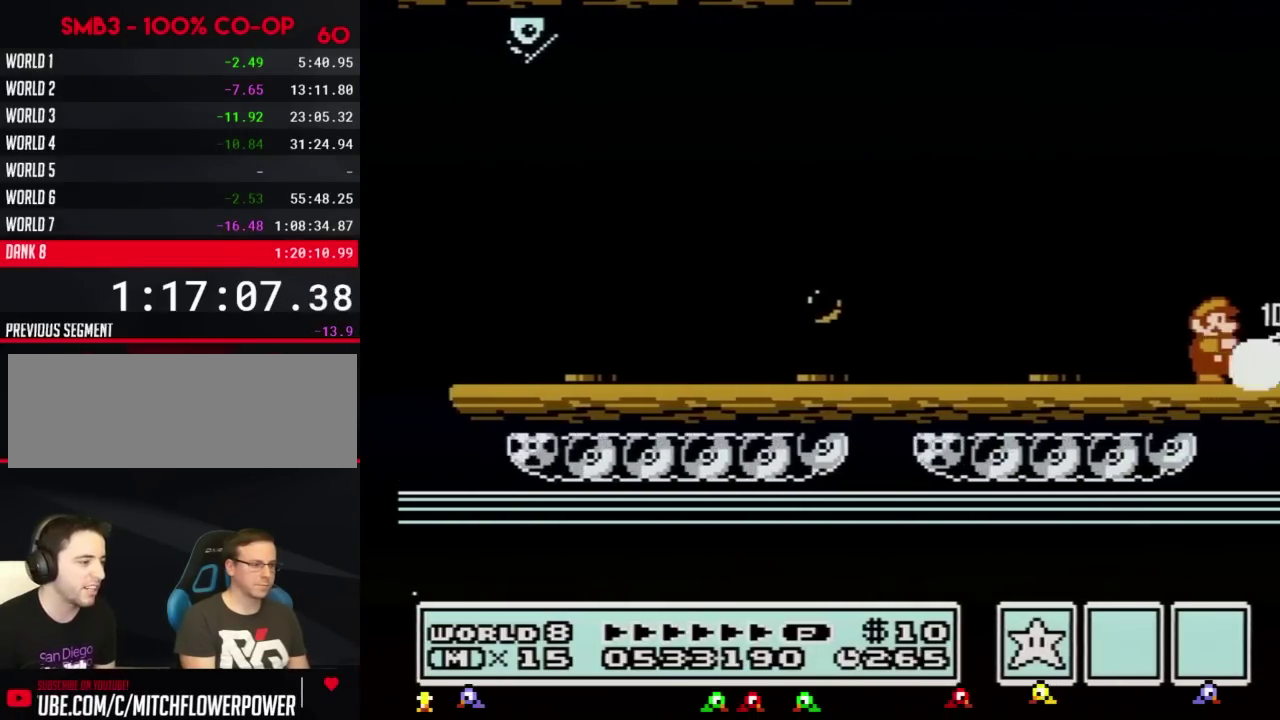
{"buttons": ["B", "DPAD_RIGHT"], "events": [[50, "B", "up"], [150, "B", "down"], [217, "B", "up"], [300, "B", "down"], [367, "B", "up"], [467, "B", "down"]]}